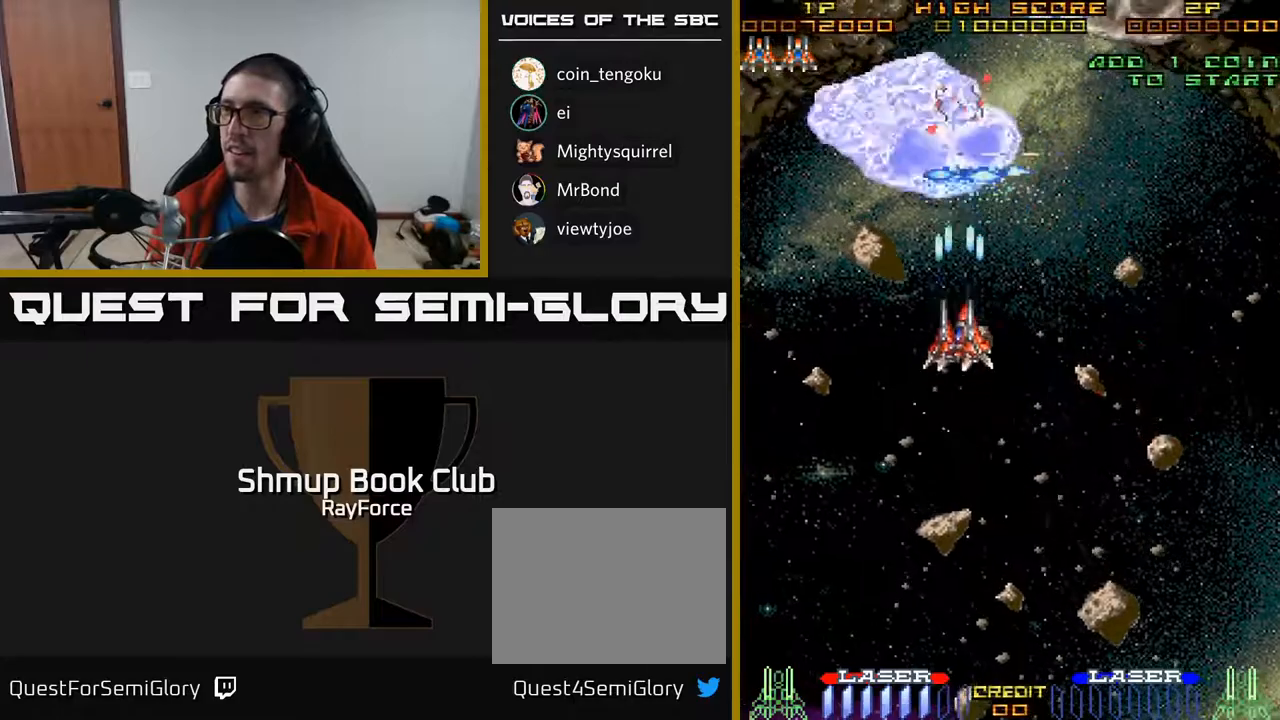
Gameplay with a controller (Xbox layout); each line is a JSON object with the inputs held at the frame after it. "events" lists button and stick changes between this image and that frame as [ms after this image, input, new state], when the widget could be followed in between. Not read: left_stick.
{"buttons": ["A", "DPAD_RIGHT"], "right_stick": "center", "events": [[133, "DPAD_RIGHT", "down"], [167, "DPAD_UP", "up"], [200, "DPAD_DOWN", "down"], [350, "DPAD_DOWN", "up"]]}
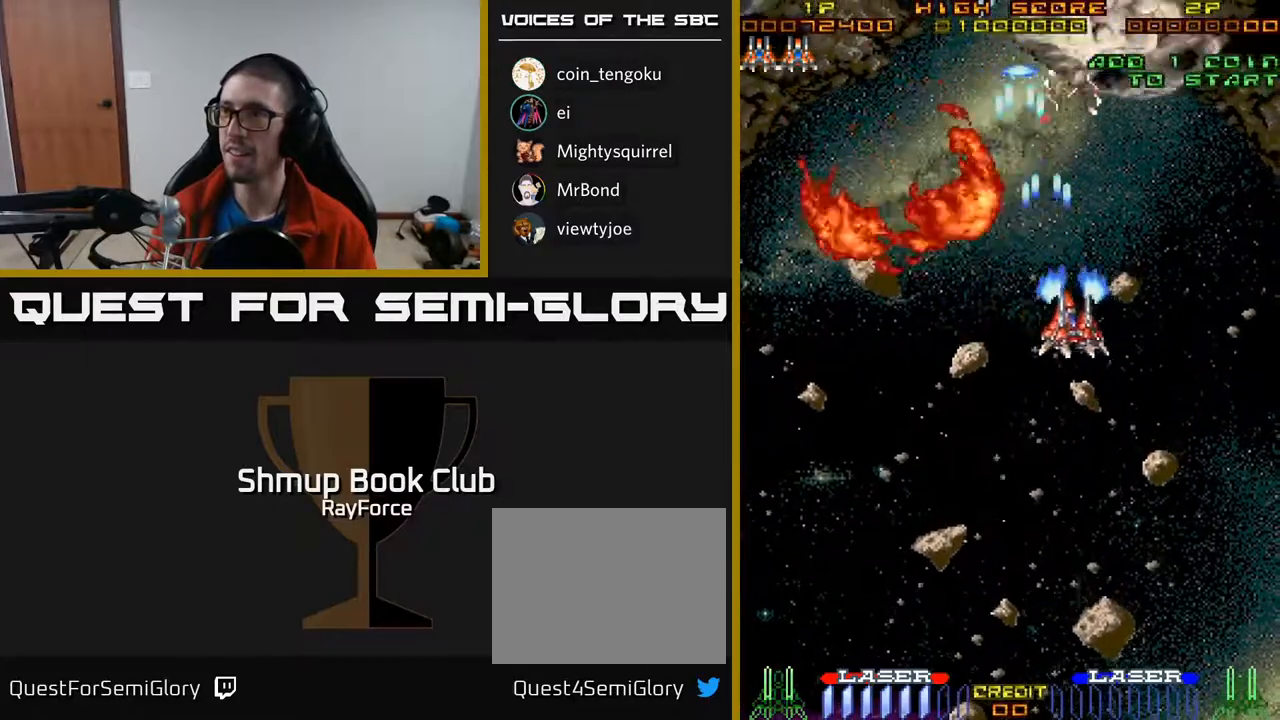
{"buttons": ["A", "DPAD_DOWN", "DPAD_LEFT"], "right_stick": "center", "events": [[17, "DPAD_DOWN", "down"], [67, "DPAD_RIGHT", "up"], [500, "DPAD_LEFT", "down"]]}
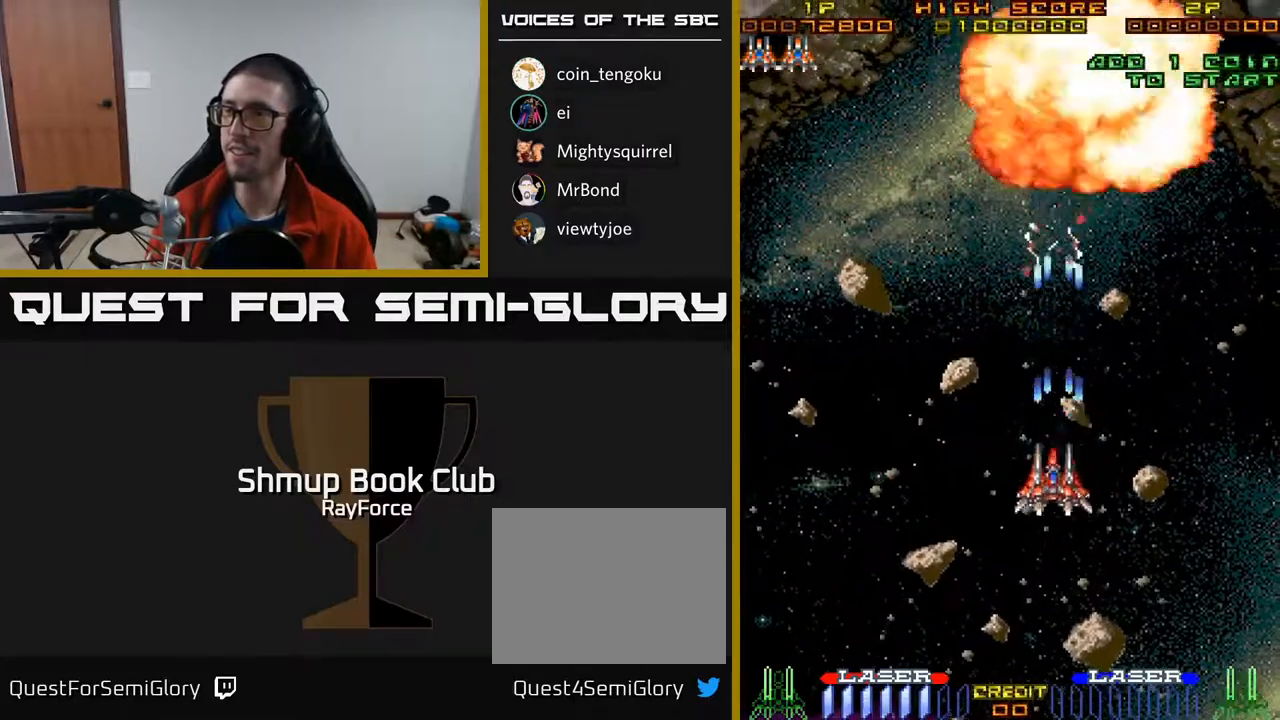
{"buttons": ["A", "DPAD_LEFT"], "right_stick": "center", "events": [[233, "DPAD_DOWN", "up"]]}
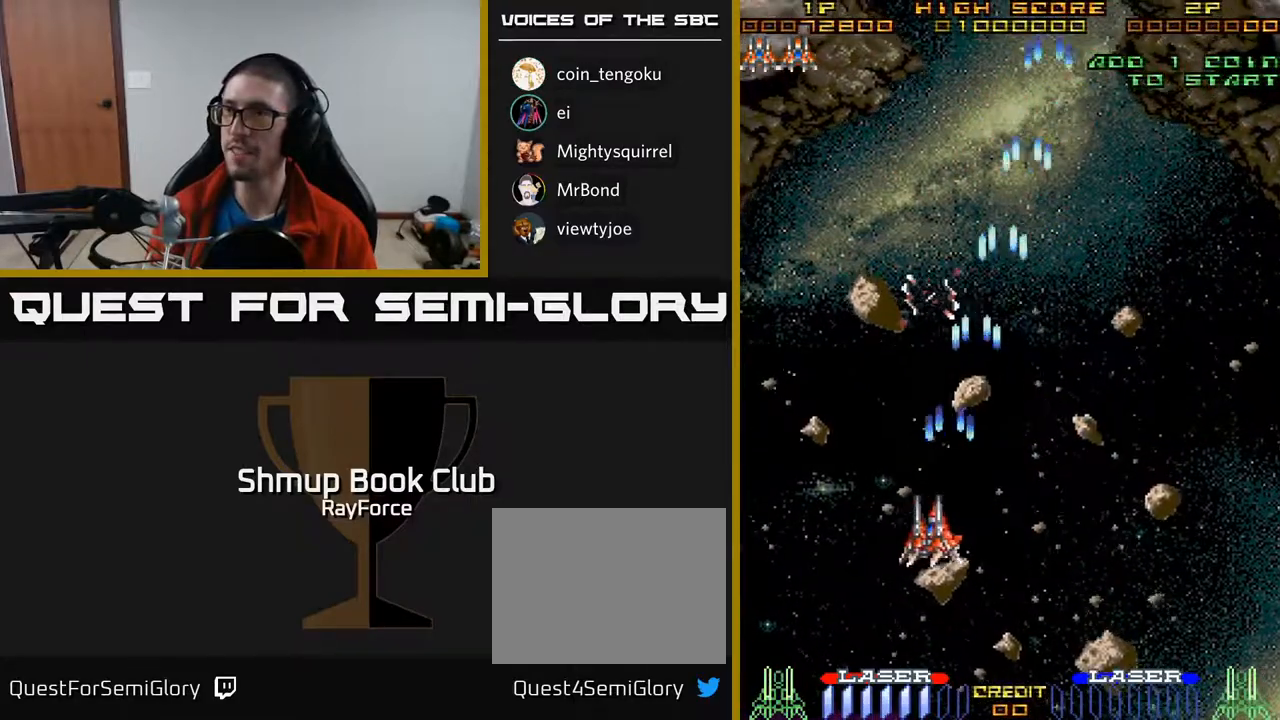
{"buttons": ["A", "DPAD_UP"], "right_stick": "center", "events": [[317, "DPAD_UP", "down"], [433, "DPAD_LEFT", "up"]]}
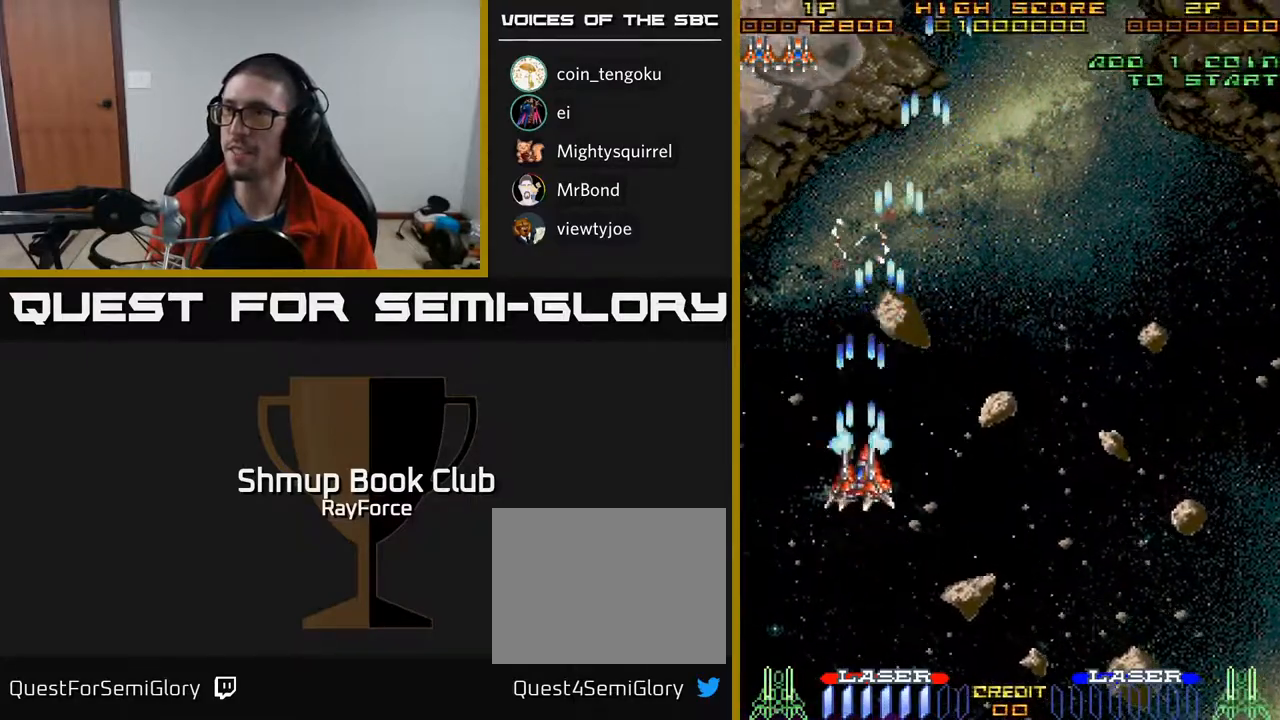
{"buttons": ["A", "DPAD_UP"], "right_stick": "center", "events": [[183, "DPAD_LEFT", "down"], [367, "DPAD_LEFT", "up"]]}
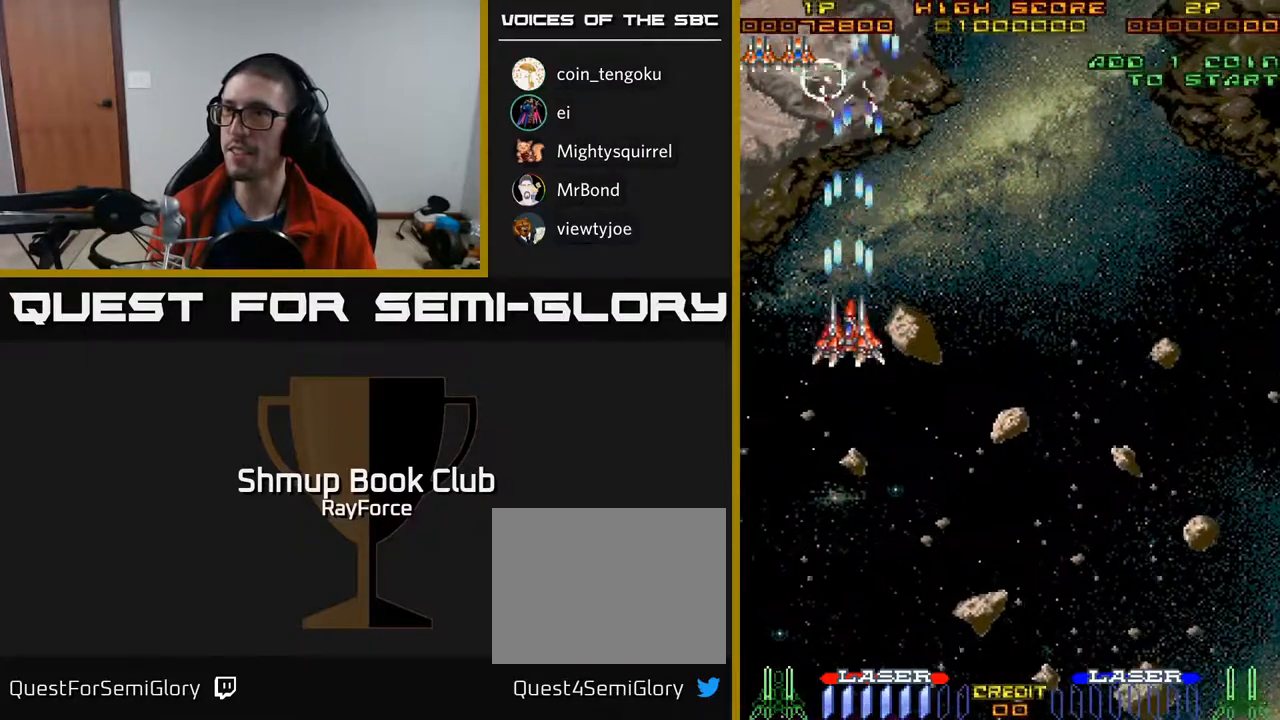
{"buttons": ["A", "DPAD_UP", "DPAD_LEFT"], "right_stick": "center", "events": [[367, "DPAD_LEFT", "down"]]}
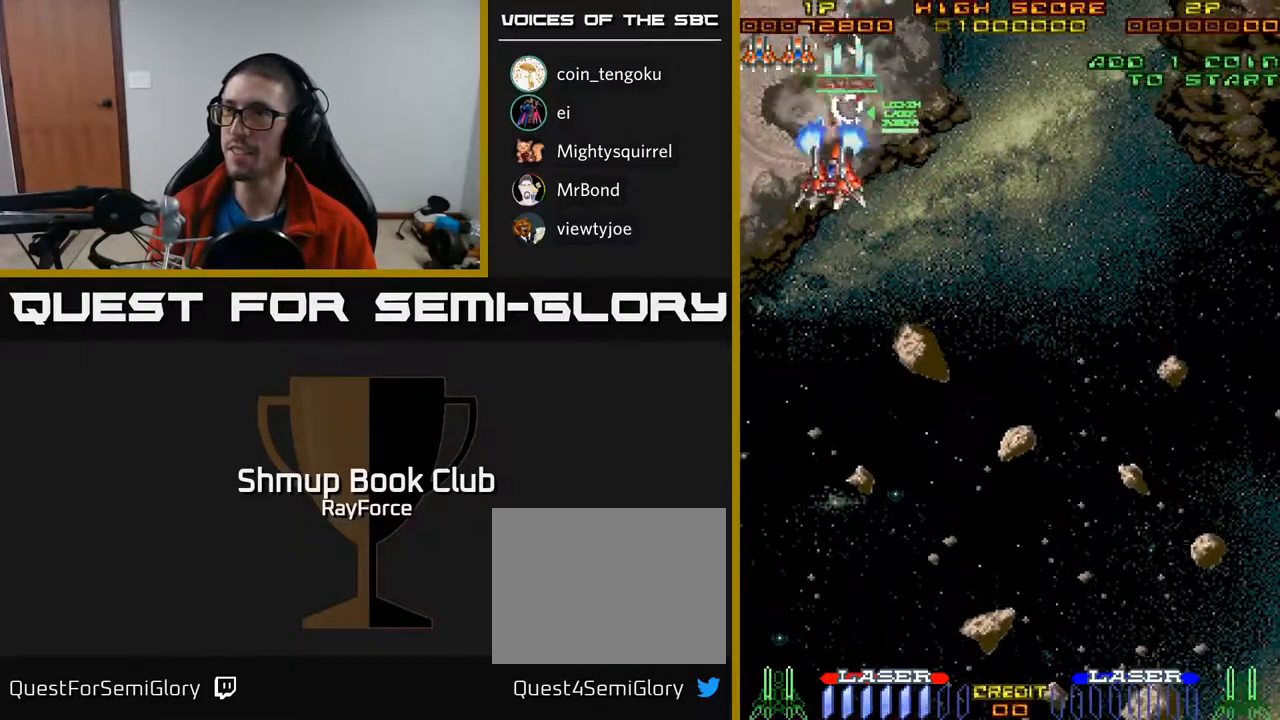
{"buttons": ["A", "DPAD_RIGHT"], "right_stick": "center", "events": [[167, "DPAD_UP", "up"], [233, "DPAD_DOWN", "down"], [250, "DPAD_LEFT", "up"], [317, "DPAD_RIGHT", "down"], [417, "DPAD_DOWN", "up"]]}
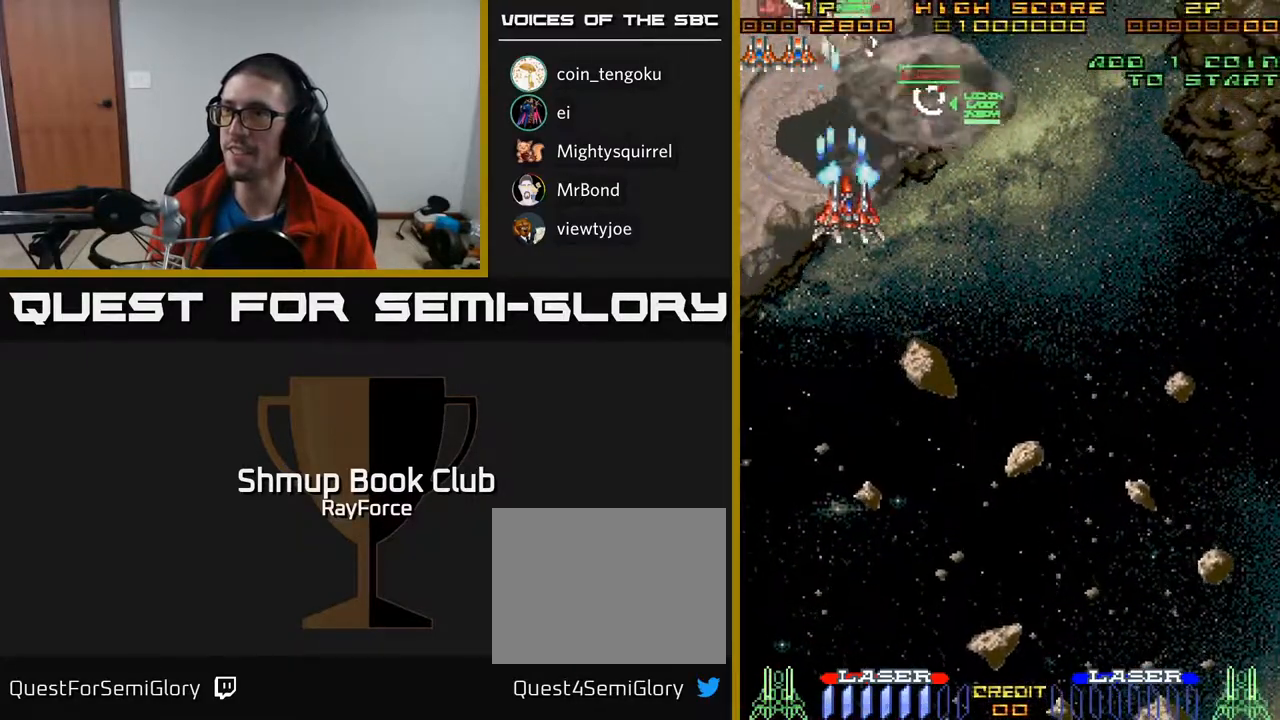
{"buttons": ["A", "DPAD_LEFT"], "right_stick": "center", "events": [[250, "DPAD_DOWN", "down"], [250, "DPAD_RIGHT", "up"], [283, "DPAD_LEFT", "down"], [333, "DPAD_DOWN", "up"]]}
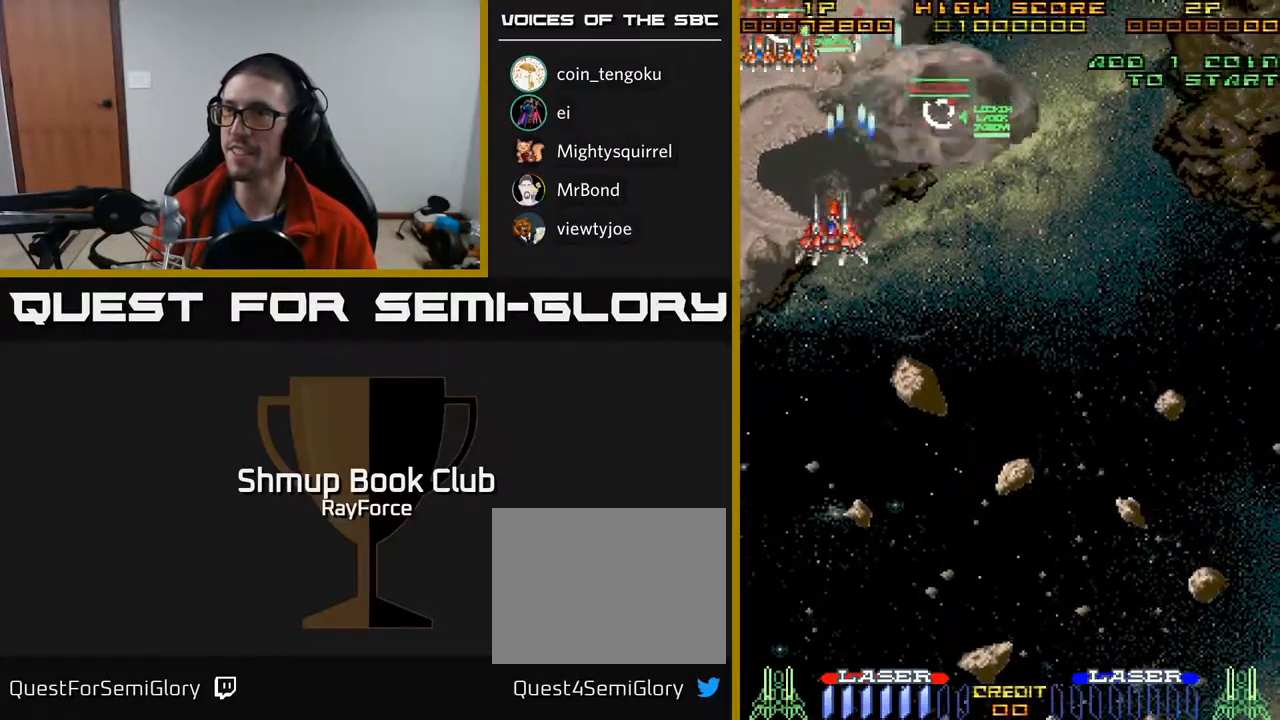
{"buttons": ["A", "DPAD_DOWN"], "right_stick": "center", "events": [[100, "DPAD_UP", "down"], [167, "DPAD_LEFT", "up"], [283, "DPAD_RIGHT", "down"], [367, "DPAD_RIGHT", "up"], [400, "DPAD_UP", "up"], [417, "DPAD_DOWN", "down"], [450, "DPAD_LEFT", "down"], [483, "DPAD_LEFT", "up"]]}
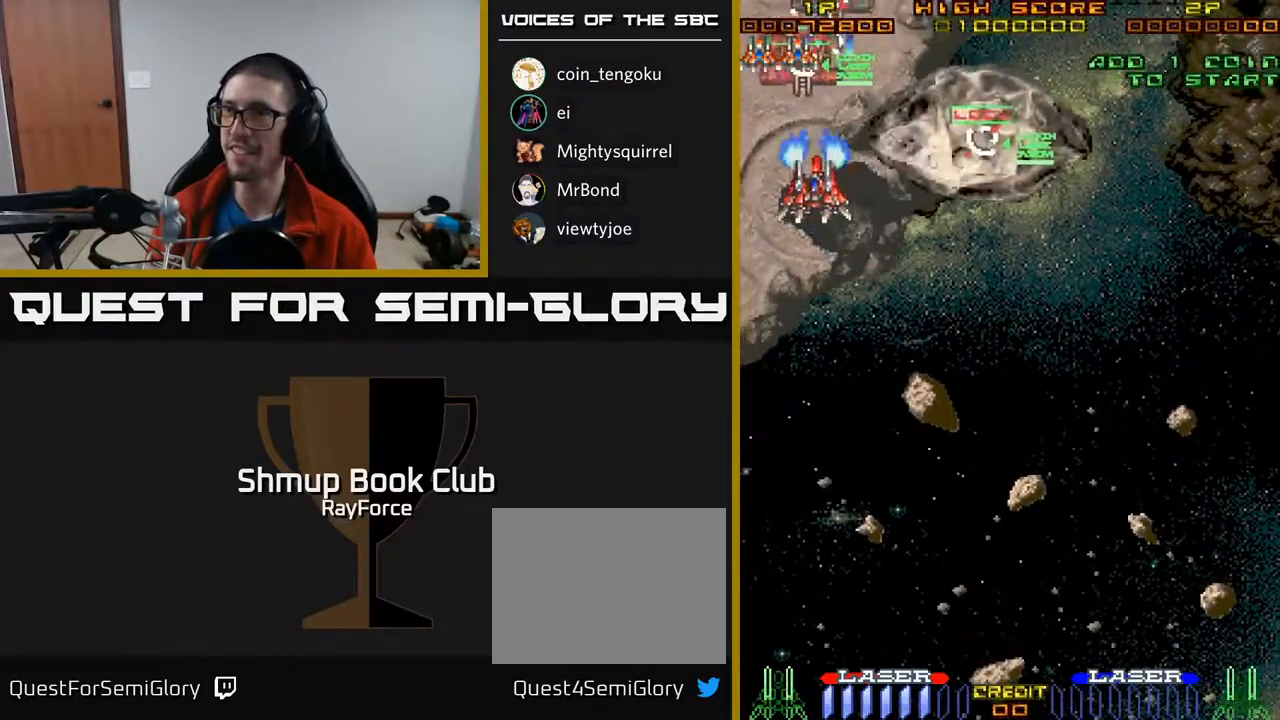
{"buttons": ["A", "X", "DPAD_DOWN", "DPAD_RIGHT"], "right_stick": "center", "events": [[50, "DPAD_RIGHT", "down"], [433, "X", "down"]]}
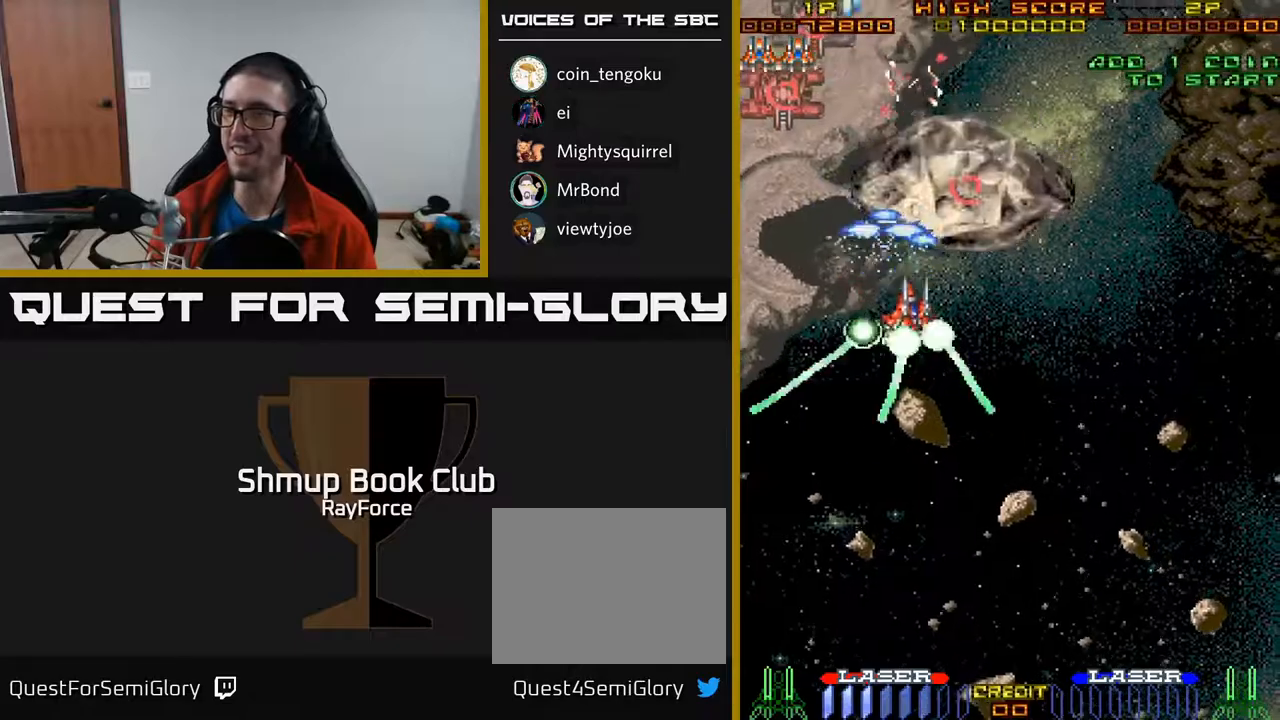
{"buttons": ["A", "DPAD_DOWN", "DPAD_RIGHT"], "right_stick": "center", "events": [[100, "X", "up"]]}
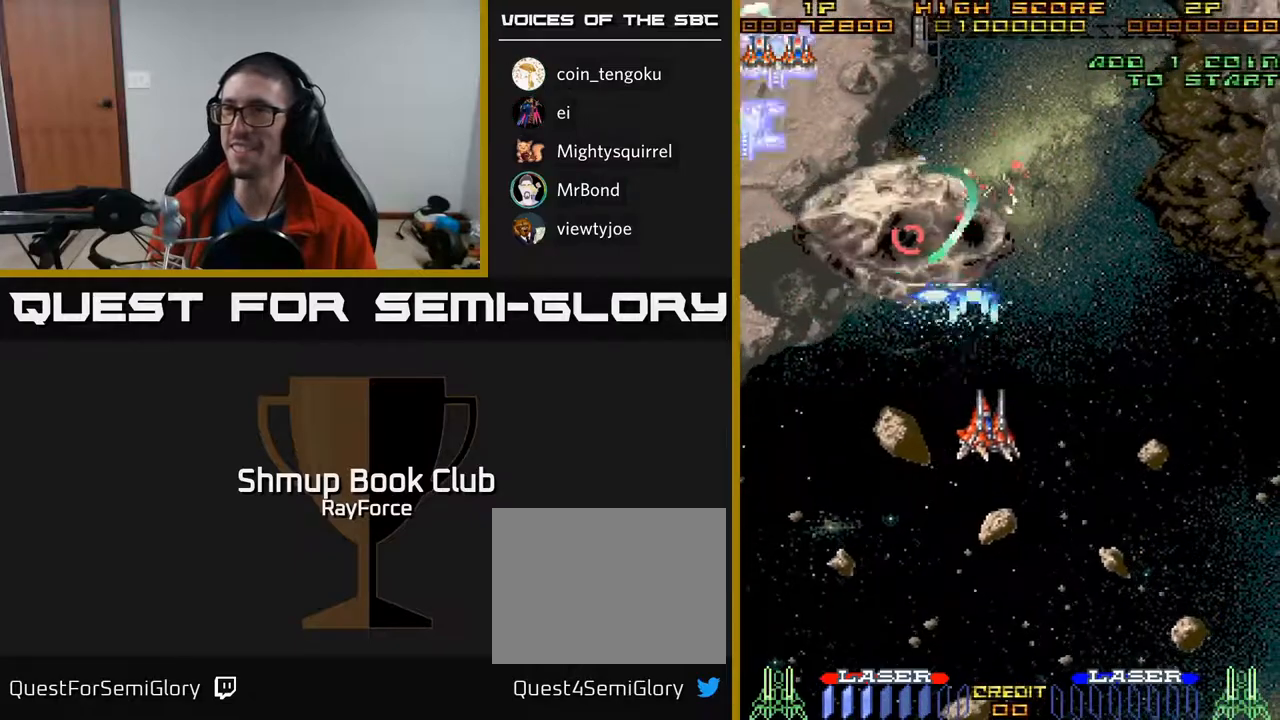
{"buttons": ["A", "DPAD_RIGHT"], "right_stick": "center", "events": [[417, "DPAD_DOWN", "up"]]}
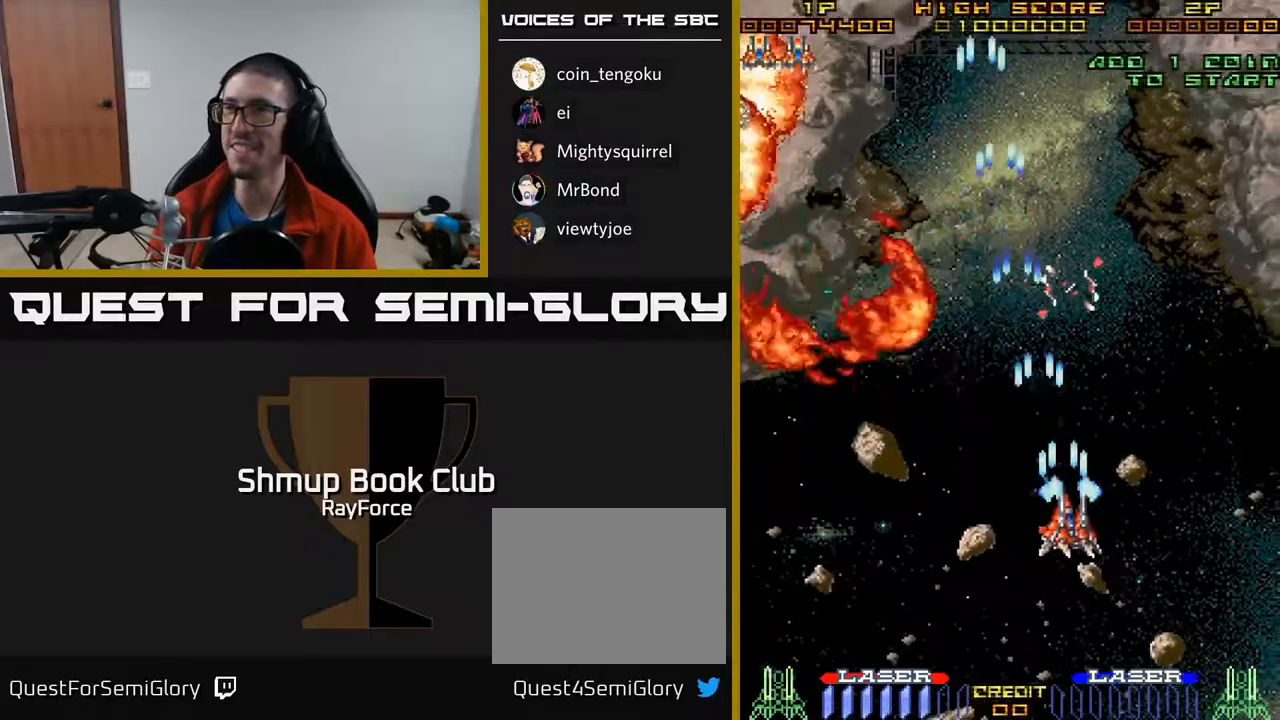
{"buttons": ["A", "DPAD_UP", "DPAD_RIGHT"], "right_stick": "center", "events": [[433, "DPAD_UP", "down"]]}
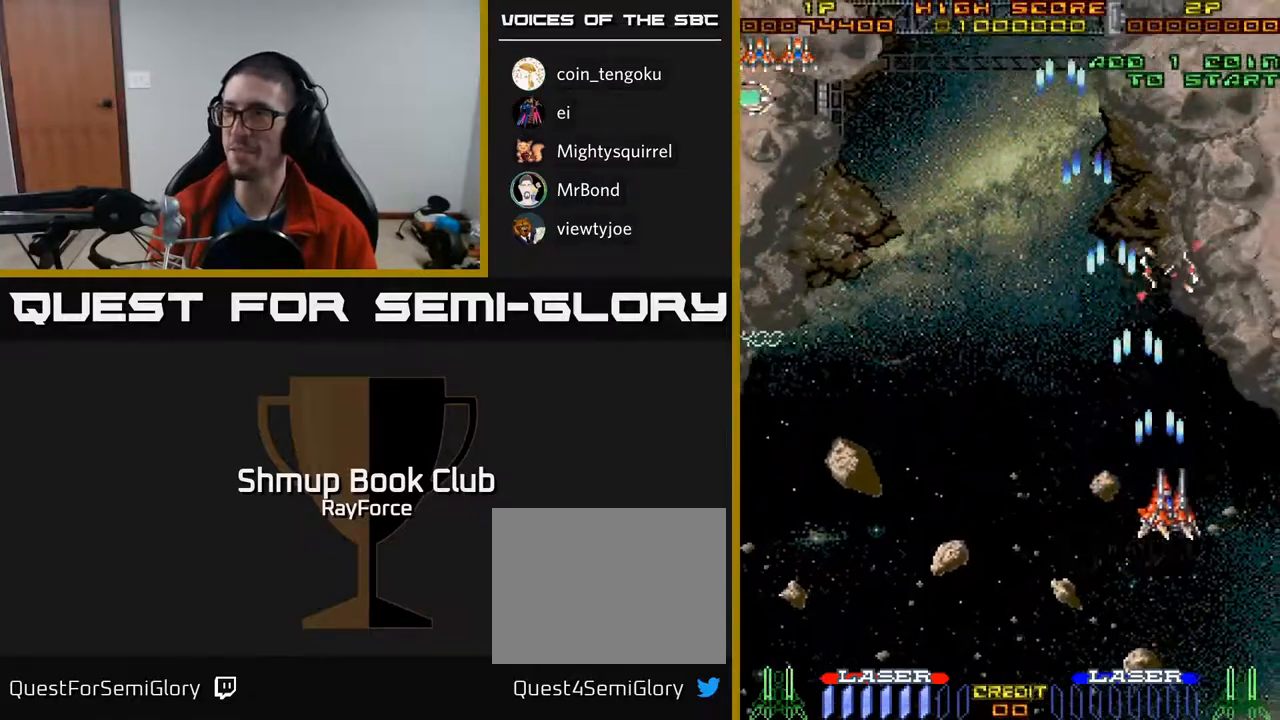
{"buttons": ["A", "DPAD_UP"], "right_stick": "center", "events": [[433, "DPAD_RIGHT", "up"]]}
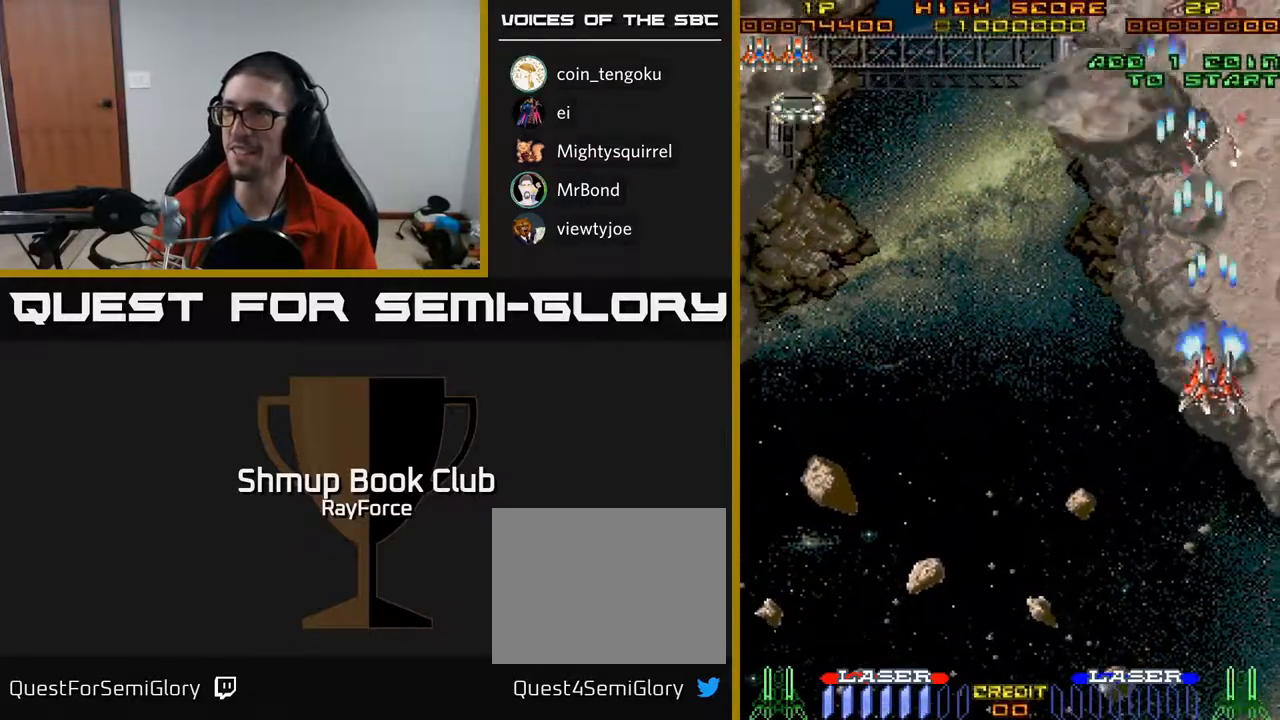
{"buttons": ["A", "DPAD_LEFT"], "right_stick": "center", "events": [[350, "DPAD_LEFT", "down"], [433, "DPAD_UP", "up"]]}
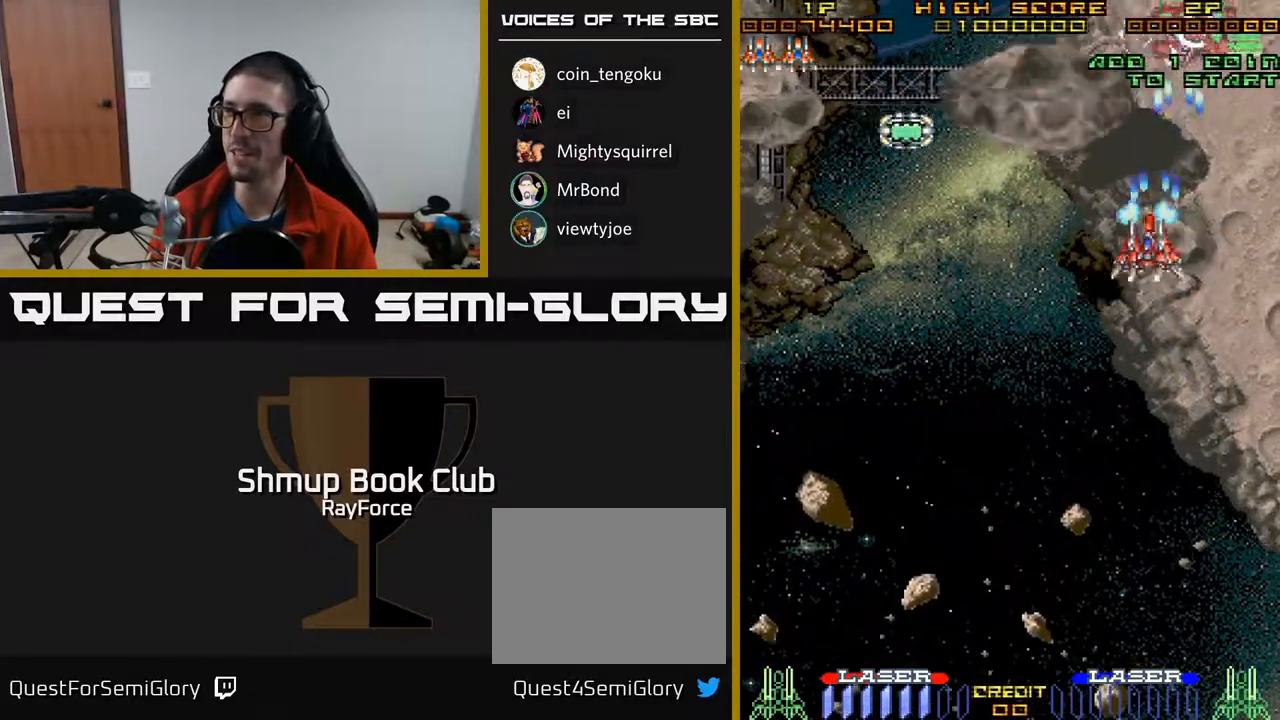
{"buttons": ["A", "DPAD_LEFT"], "right_stick": "center", "events": [[67, "DPAD_DOWN", "down"], [333, "DPAD_DOWN", "up"]]}
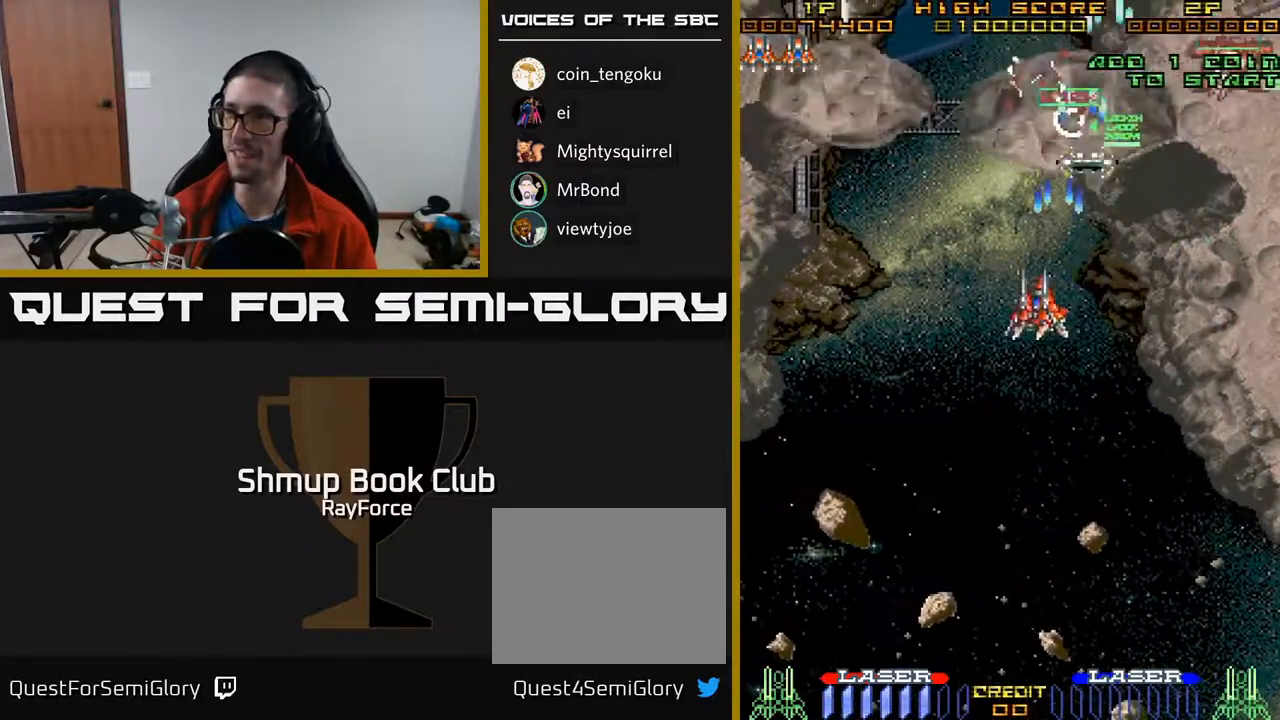
{"buttons": ["A", "DPAD_LEFT"], "right_stick": "center", "events": []}
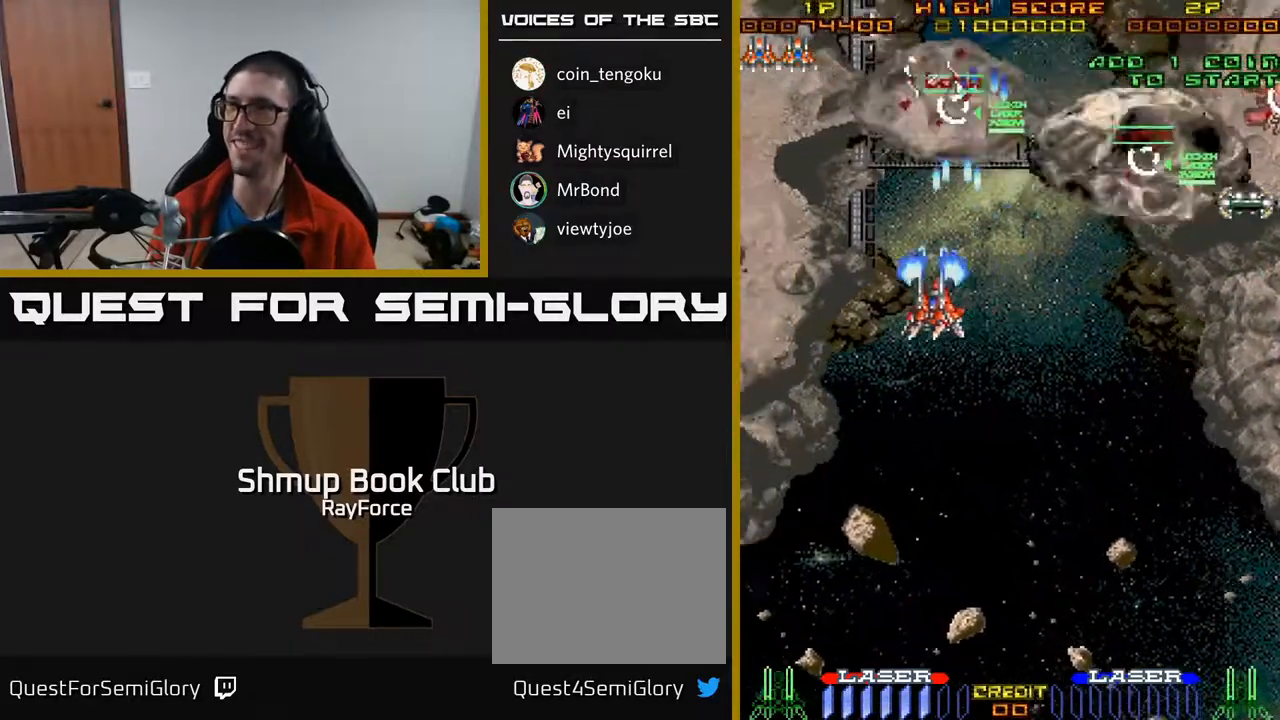
{"buttons": ["A", "DPAD_UP"], "right_stick": "center", "events": [[267, "DPAD_UP", "down"], [467, "DPAD_LEFT", "up"]]}
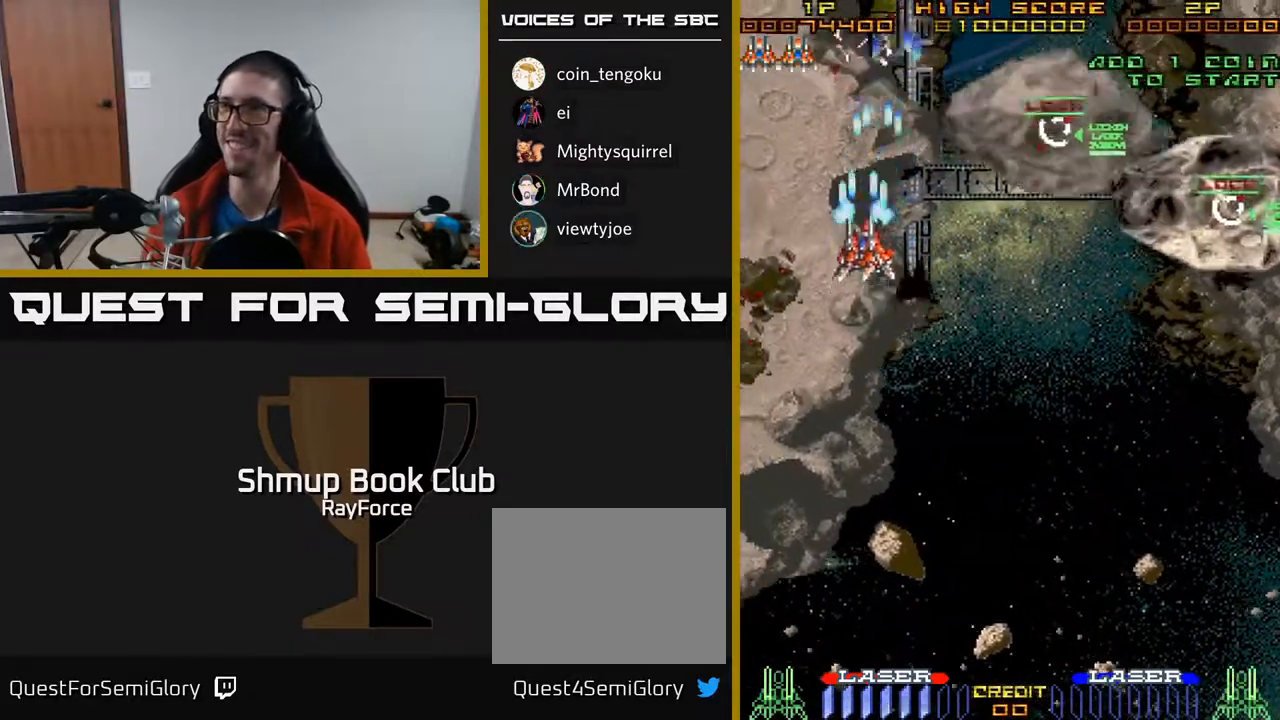
{"buttons": ["A", "DPAD_DOWN", "DPAD_RIGHT"], "right_stick": "center", "events": [[17, "X", "down"], [33, "DPAD_RIGHT", "down"], [50, "DPAD_UP", "up"], [67, "DPAD_DOWN", "down"], [133, "X", "up"]]}
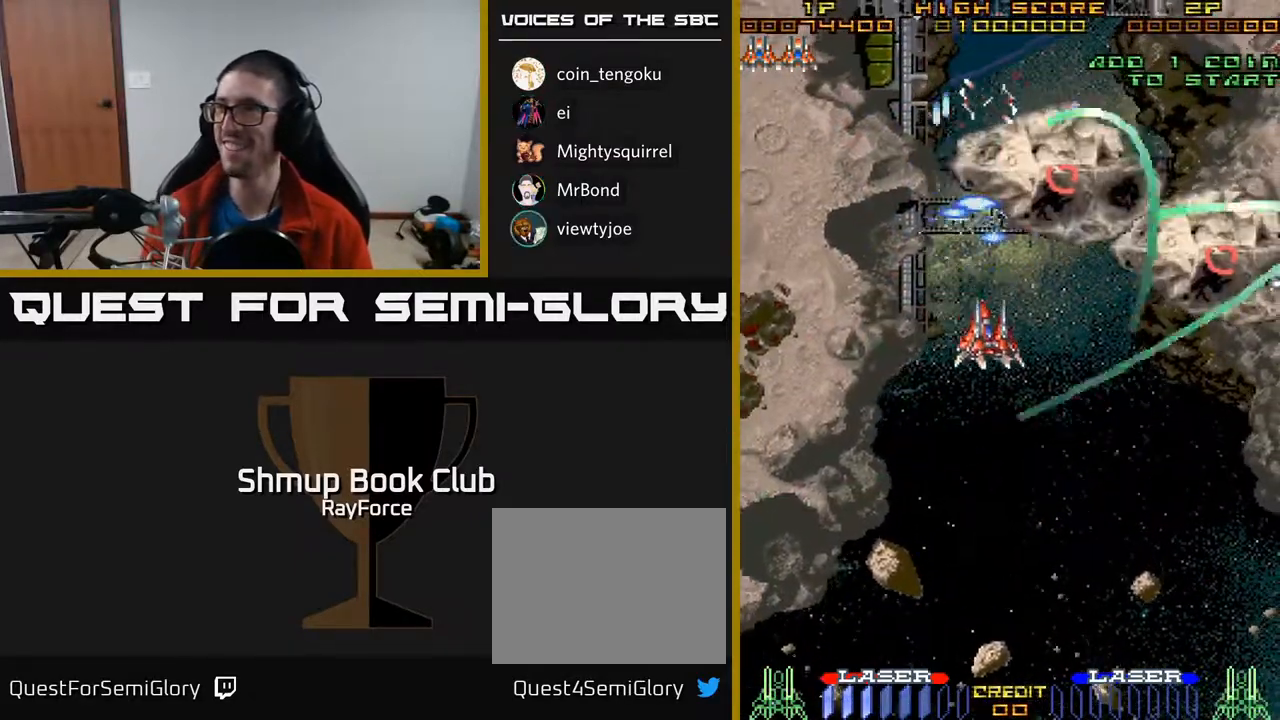
{"buttons": ["A", "DPAD_DOWN", "DPAD_RIGHT"], "right_stick": "center", "events": []}
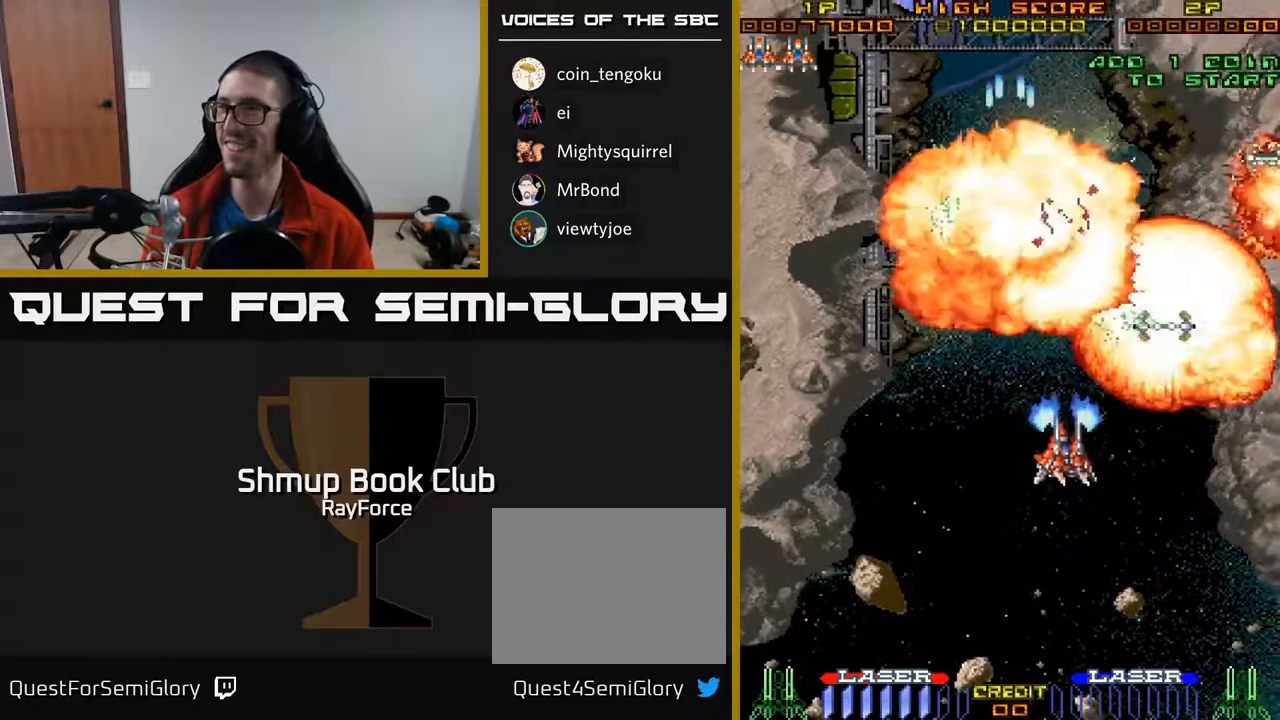
{"buttons": ["A", "DPAD_UP", "DPAD_LEFT"], "right_stick": "center", "events": [[33, "DPAD_DOWN", "up"], [183, "DPAD_RIGHT", "up"], [183, "DPAD_UP", "down"], [317, "DPAD_LEFT", "down"]]}
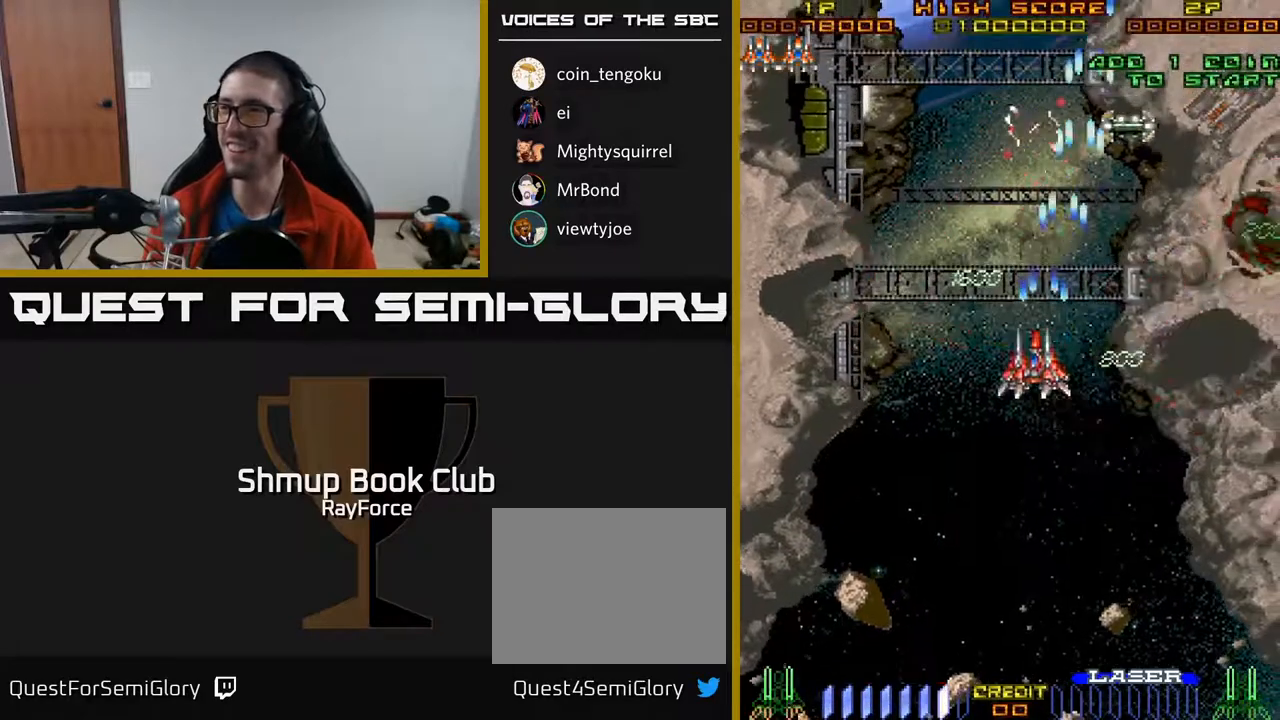
{"buttons": ["A", "DPAD_UP"], "right_stick": "center", "events": [[133, "DPAD_LEFT", "up"], [167, "DPAD_RIGHT", "down"], [267, "DPAD_RIGHT", "up"]]}
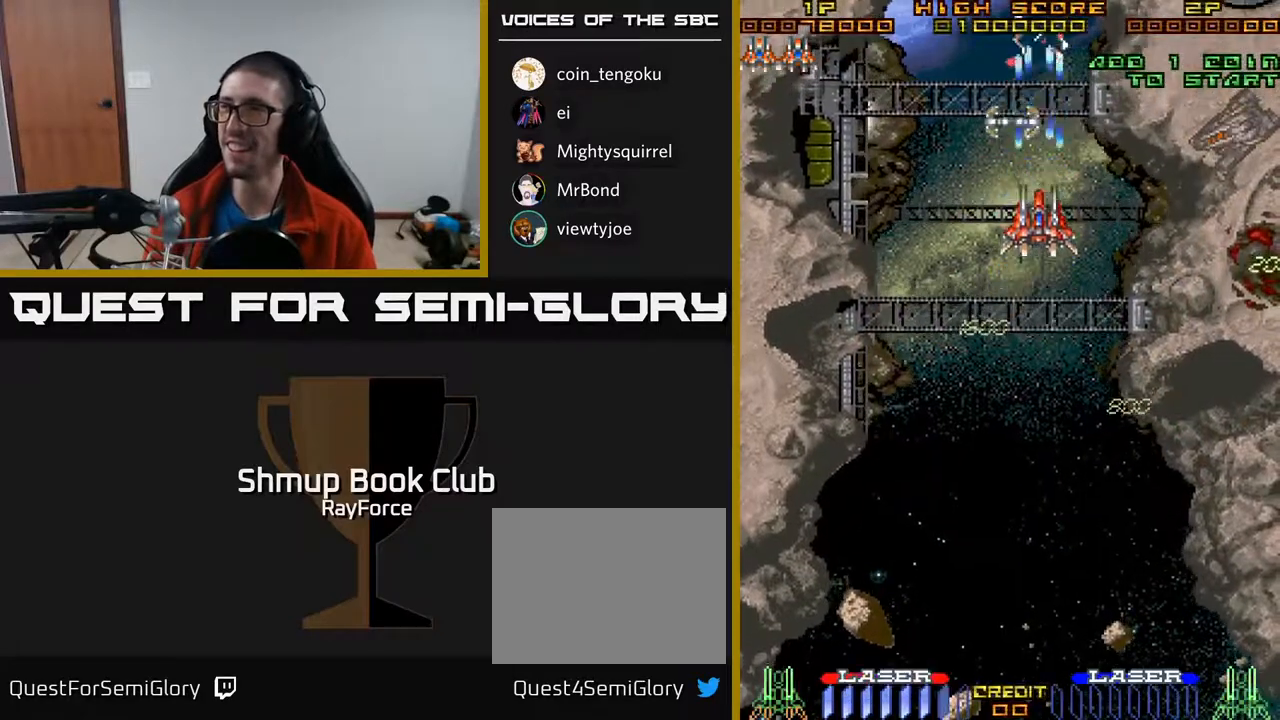
{"buttons": ["A", "DPAD_DOWN"], "right_stick": "center", "events": [[83, "DPAD_LEFT", "down"], [383, "DPAD_UP", "up"], [450, "DPAD_DOWN", "down"], [483, "DPAD_LEFT", "up"]]}
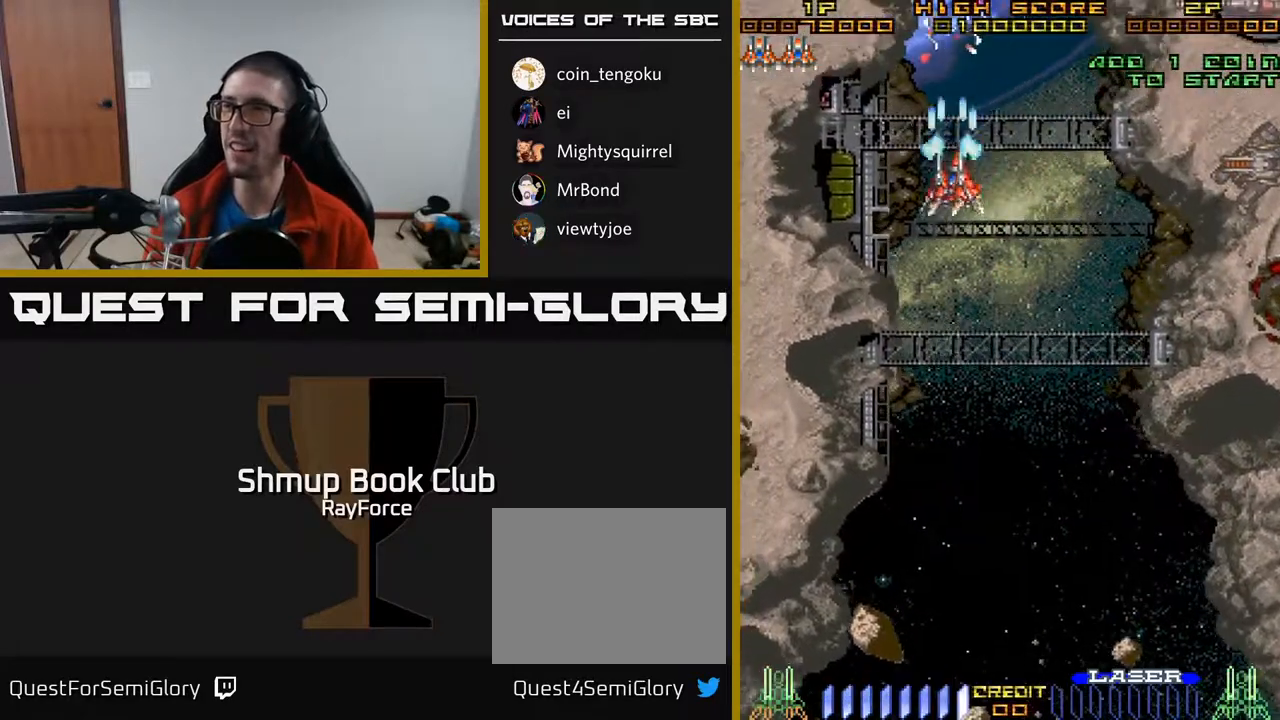
{"buttons": ["A", "DPAD_DOWN", "DPAD_RIGHT"], "right_stick": "center", "events": [[17, "DPAD_RIGHT", "down"], [83, "DPAD_RIGHT", "up"], [183, "DPAD_RIGHT", "down"]]}
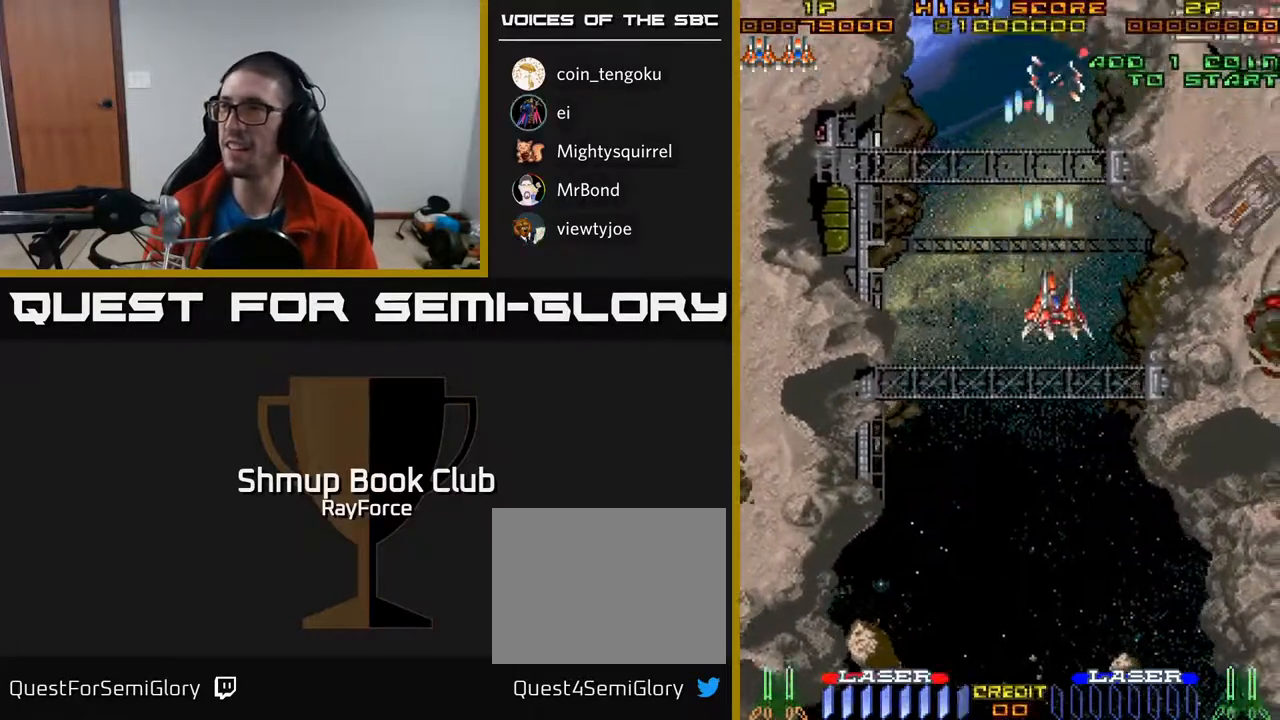
{"buttons": ["A", "DPAD_DOWN", "DPAD_RIGHT"], "right_stick": "center", "events": []}
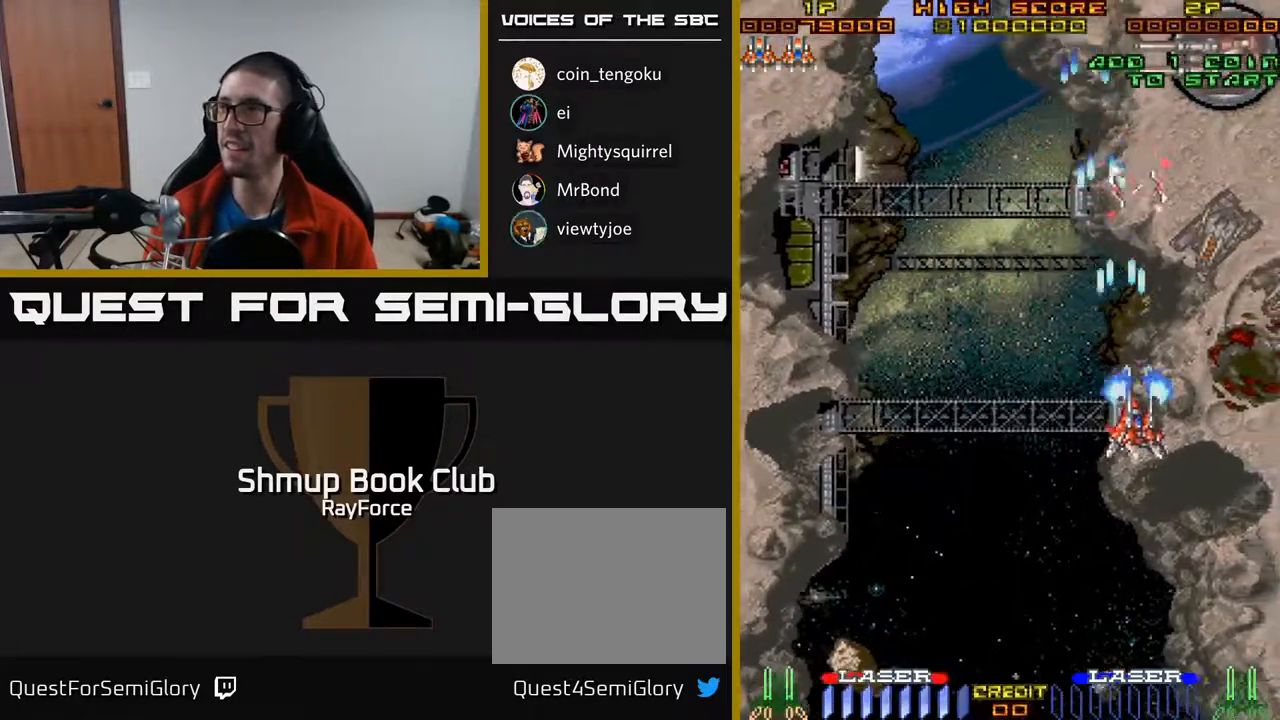
{"buttons": ["A", "DPAD_UP"], "right_stick": "center", "events": [[183, "DPAD_DOWN", "up"], [250, "DPAD_UP", "down"], [500, "DPAD_RIGHT", "up"]]}
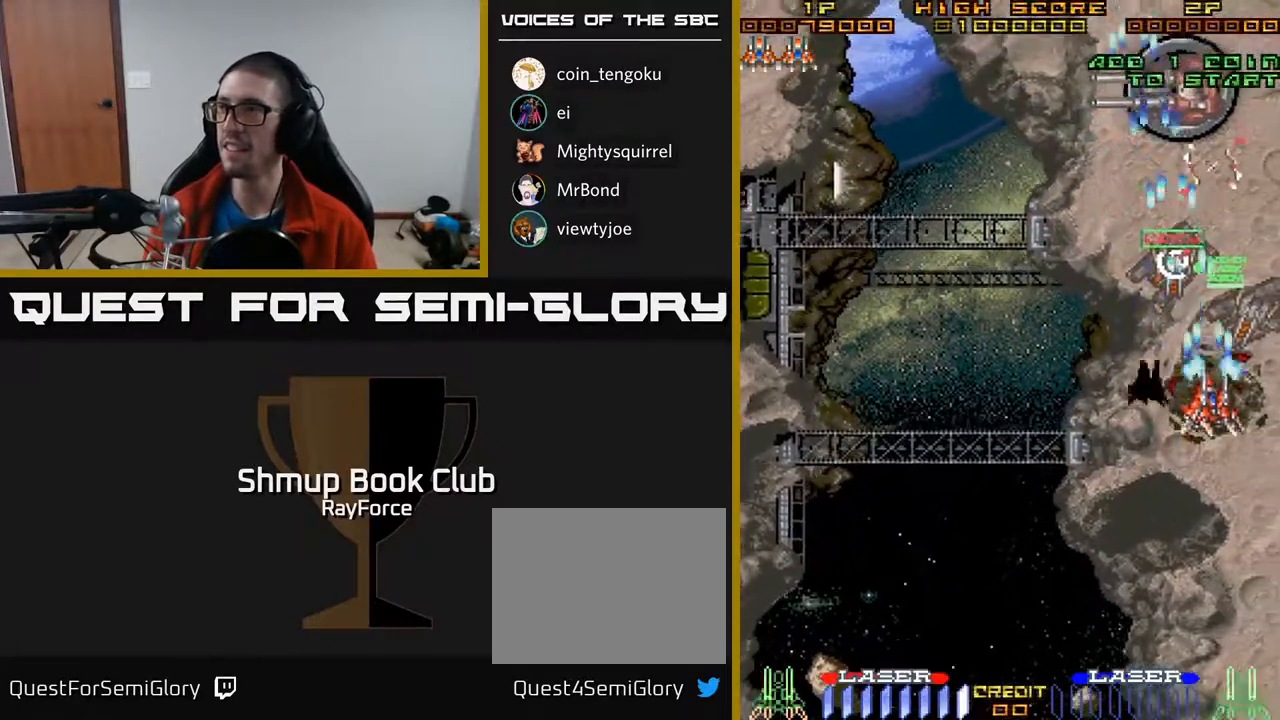
{"buttons": ["A", "DPAD_DOWN"], "right_stick": "center", "events": [[33, "DPAD_RIGHT", "down"], [67, "DPAD_RIGHT", "up"], [67, "DPAD_UP", "up"], [83, "DPAD_DOWN", "down"], [83, "DPAD_RIGHT", "down"], [267, "DPAD_RIGHT", "up"]]}
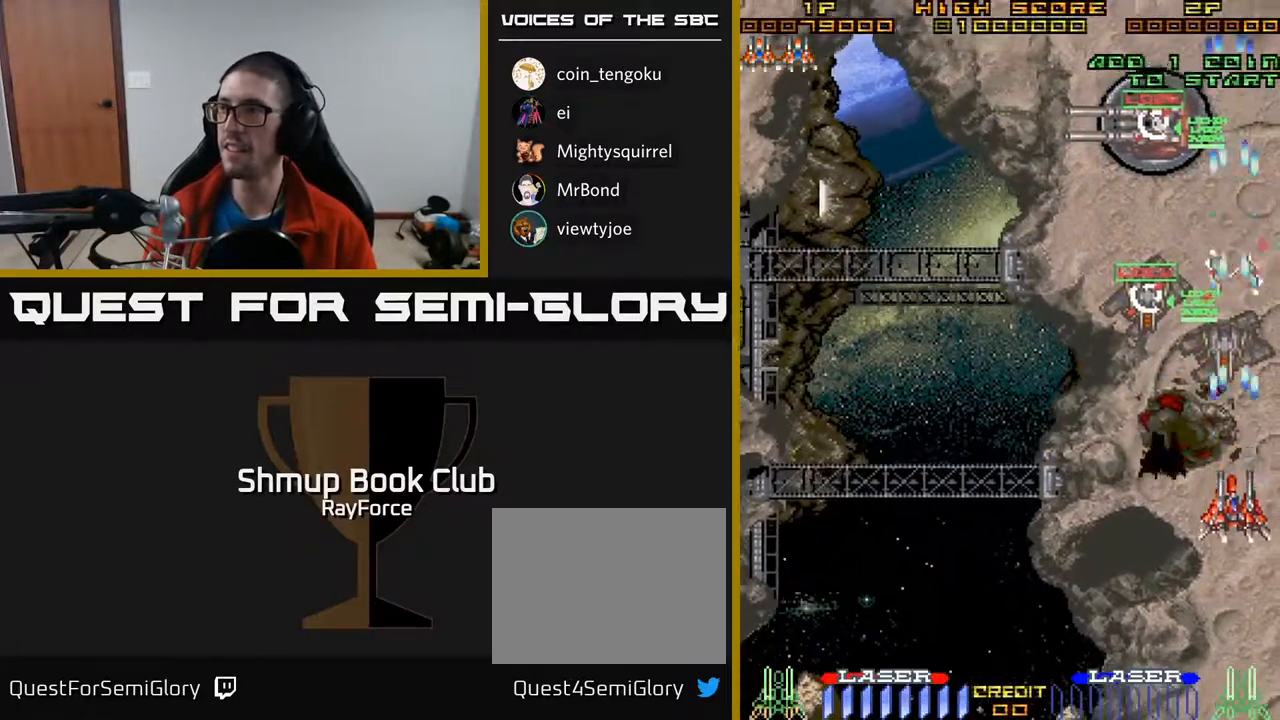
{"buttons": ["A", "DPAD_UP", "DPAD_LEFT"], "right_stick": "center", "events": [[200, "DPAD_LEFT", "down"], [233, "DPAD_DOWN", "up"], [250, "X", "down"], [283, "DPAD_UP", "down"], [367, "X", "up"]]}
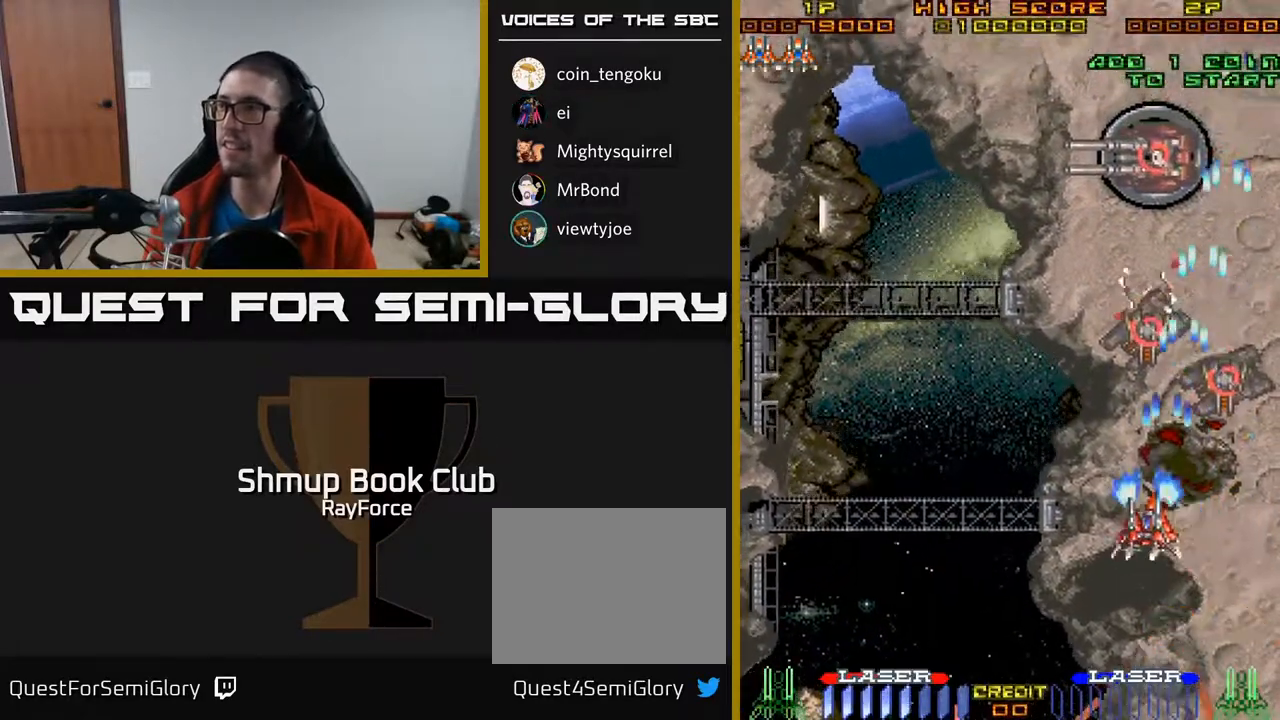
{"buttons": ["A", "DPAD_LEFT"], "right_stick": "center", "events": [[167, "DPAD_UP", "up"]]}
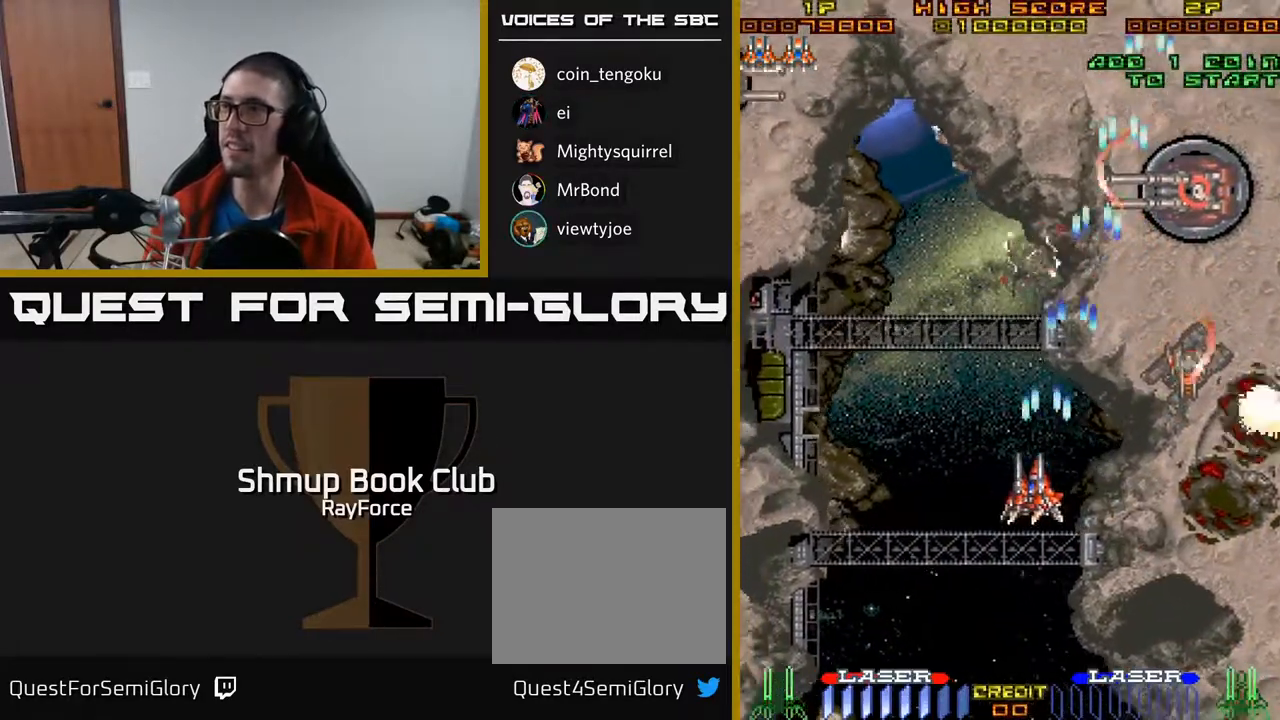
{"buttons": ["A", "DPAD_LEFT"], "right_stick": "center", "events": []}